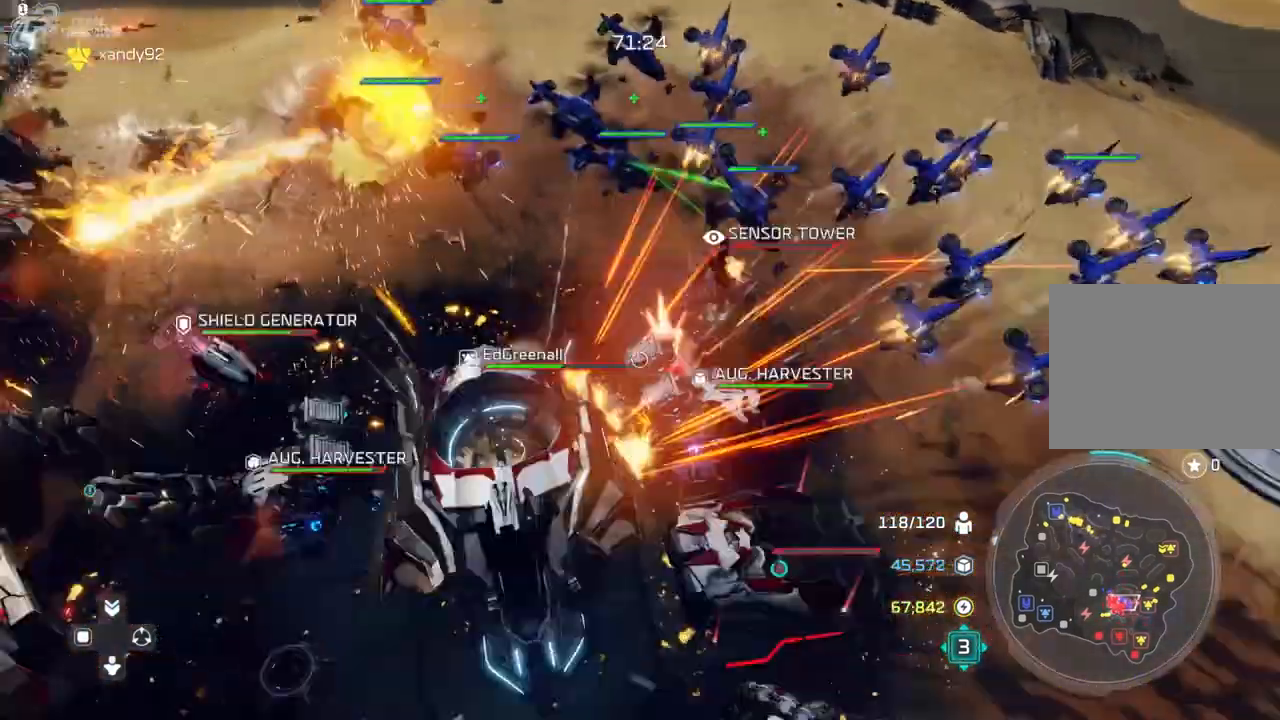
Gameplay with a controller (Xbox layout); each line is a JSON object with the inputs held at the frame after it (dt_ms = milliseconds from this image to that frame). "events" lists button and stick changes between this image and that frame as [ms after this image, input, new state], when the widget could be followed in between. Not read: B DPAD_DOWN HOME L2 L3 R3 SELECT START X.
{"dt_ms": 1000, "buttons": [], "left_stick": "center", "right_stick": "center"}
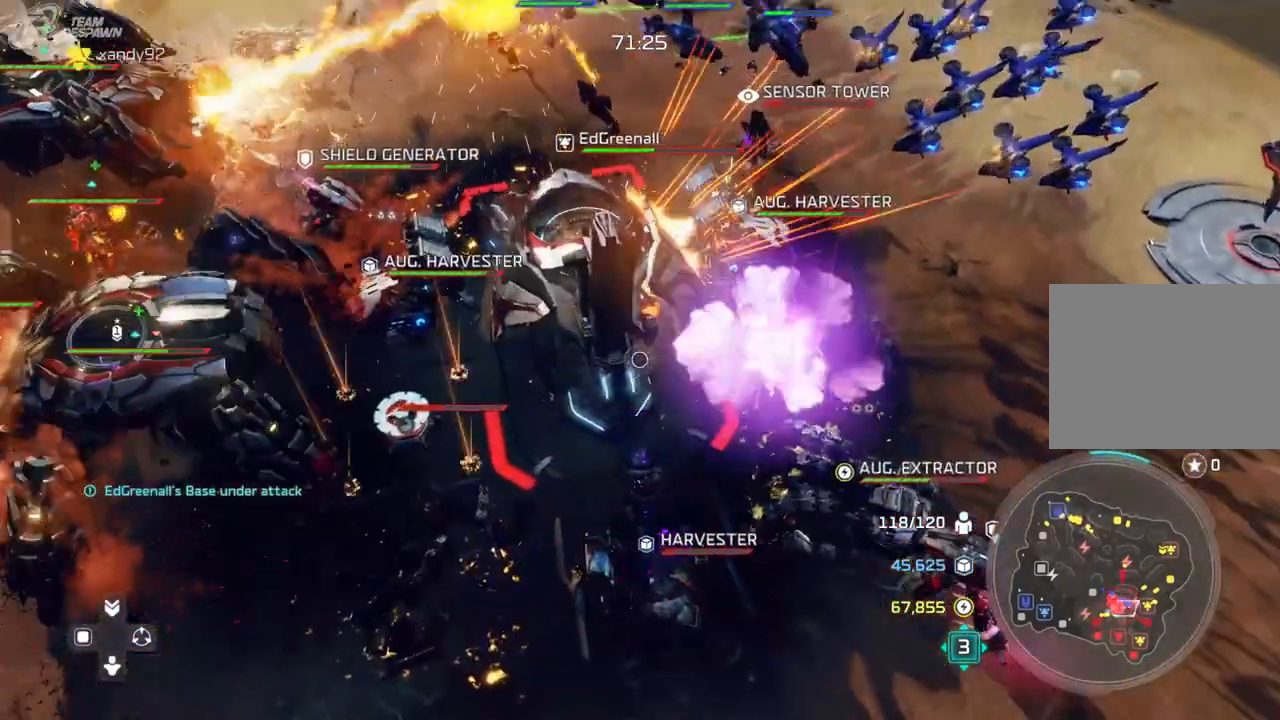
{"dt_ms": 500, "buttons": [], "left_stick": "center", "right_stick": "center", "events": []}
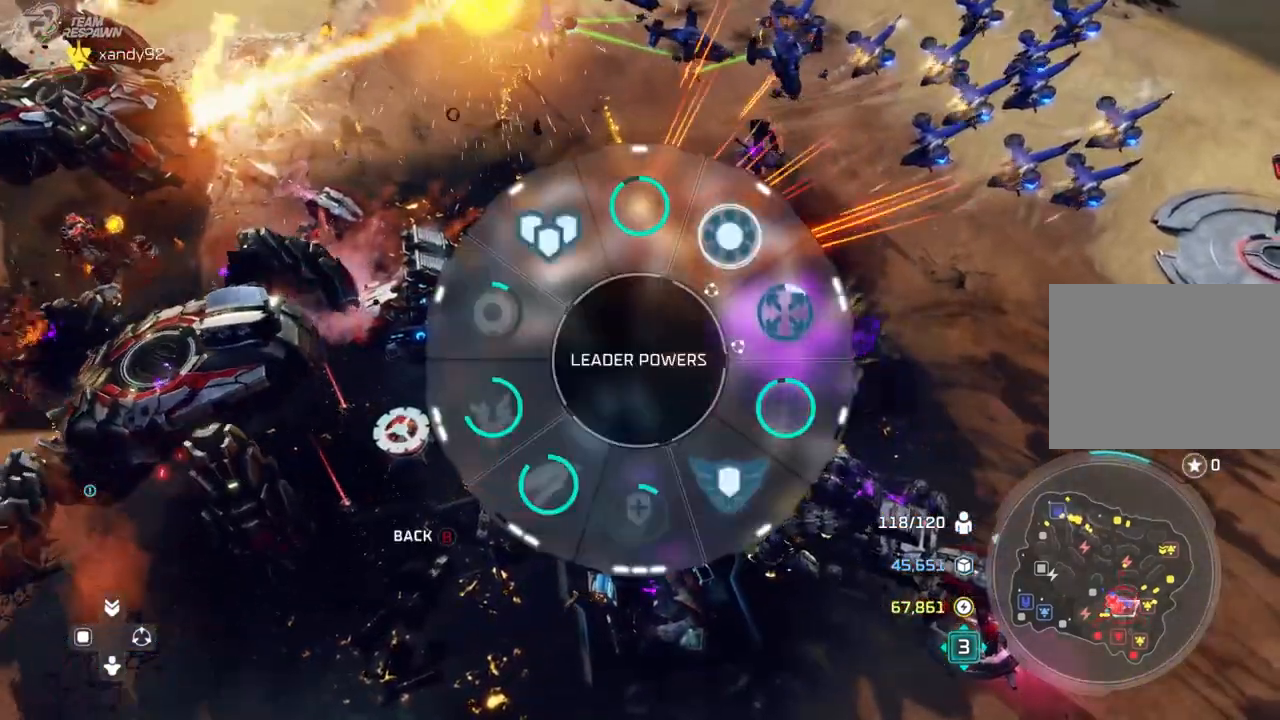
{"dt_ms": 500, "buttons": [], "left_stick": "down-left", "right_stick": "center", "events": [[500, "left_stick", "down-left"]]}
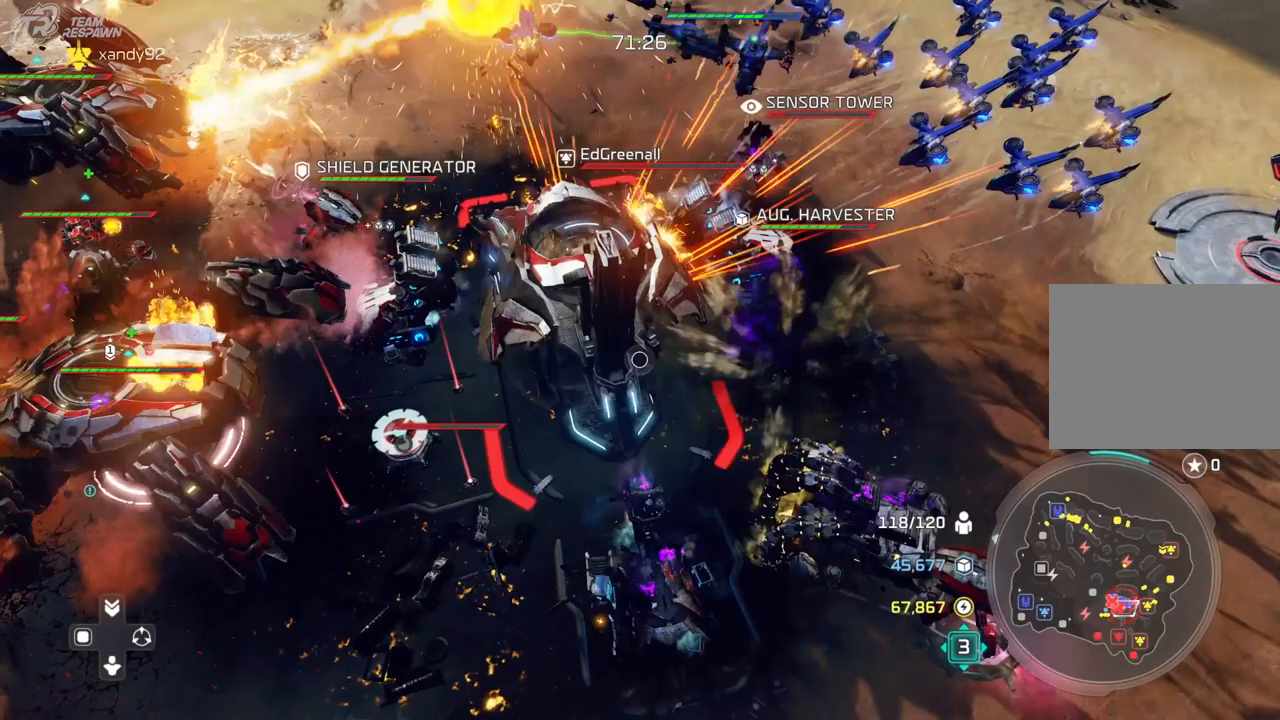
{"dt_ms": 1000, "buttons": [], "left_stick": "up-left", "right_stick": "center"}
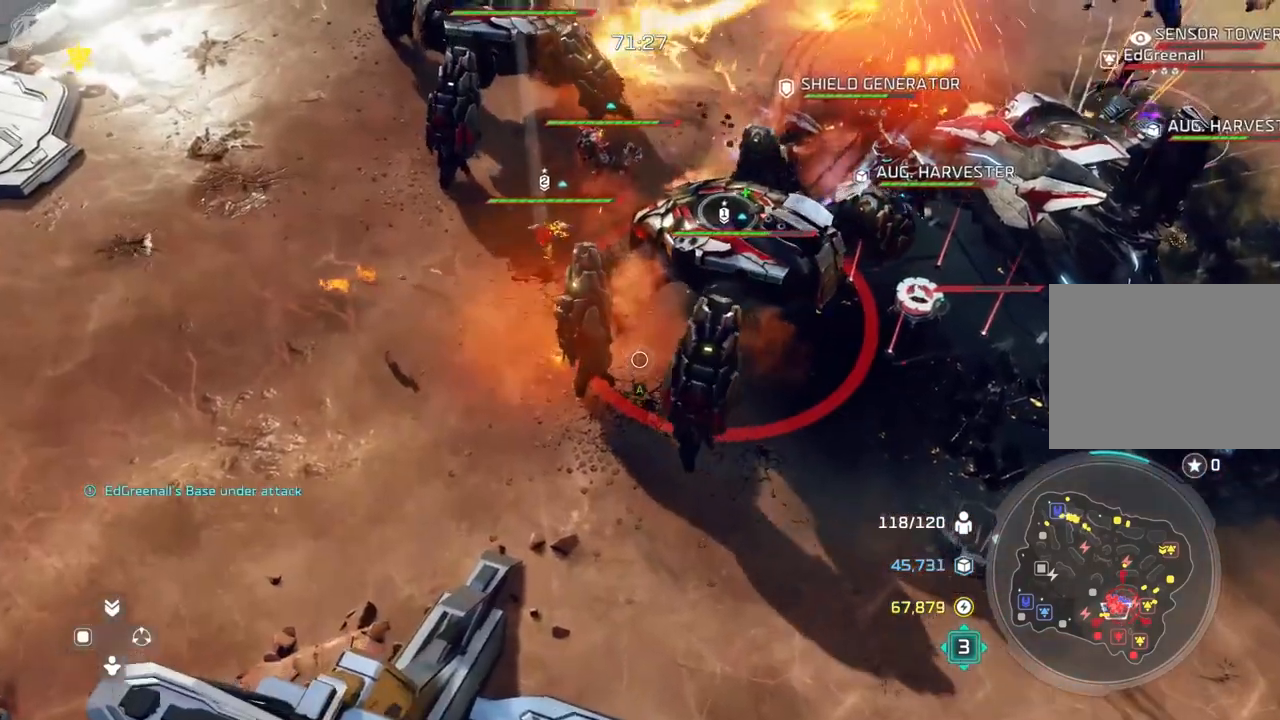
{"dt_ms": 500, "buttons": [], "left_stick": "center", "right_stick": "center", "events": [[33, "left_stick", "center"]]}
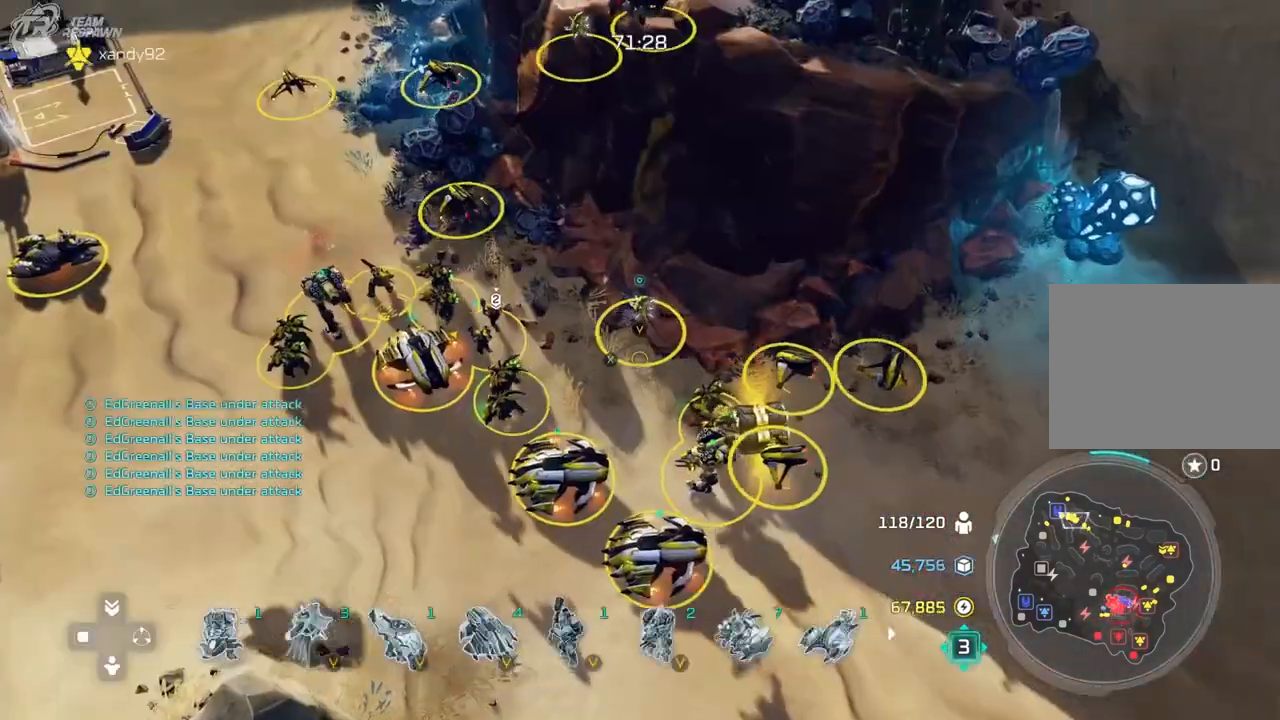
{"dt_ms": 1000, "buttons": [], "left_stick": "center", "right_stick": "center", "events": [[400, "left_stick", "left"], [567, "left_stick", "center"]]}
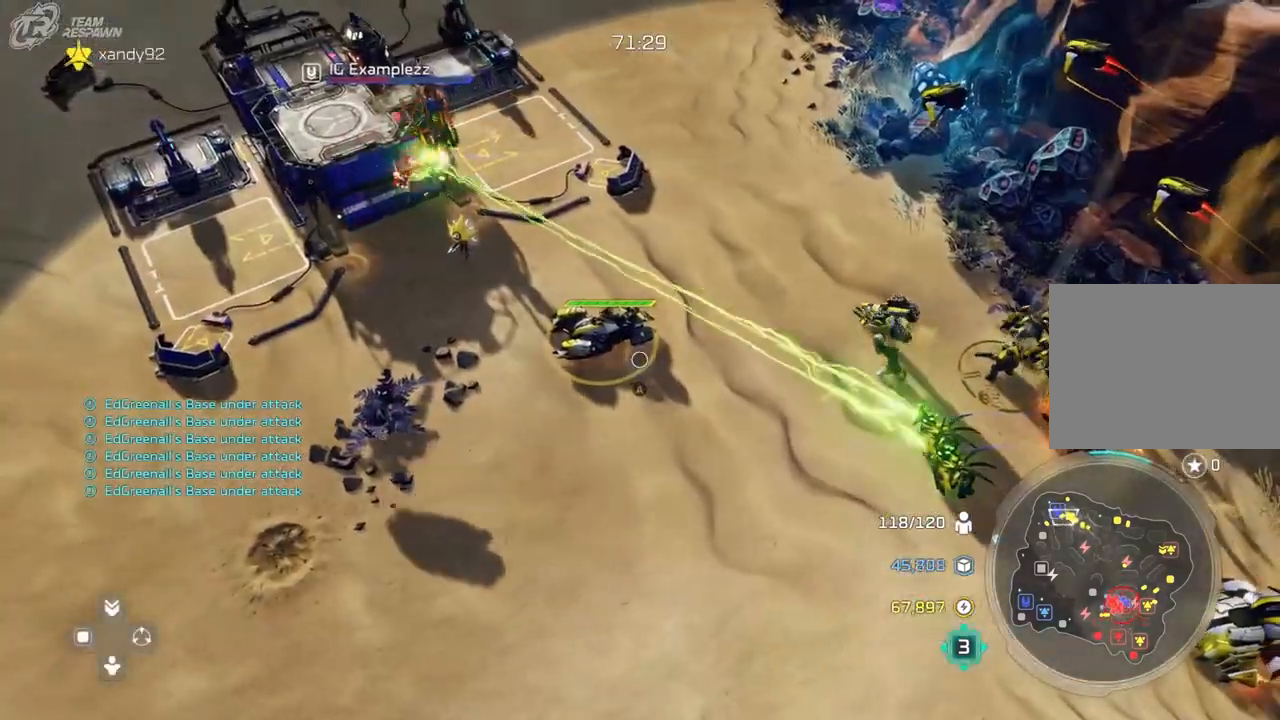
{"dt_ms": 500, "buttons": [], "left_stick": "center", "right_stick": "center", "events": [[33, "left_stick", "up-left"], [200, "left_stick", "center"]]}
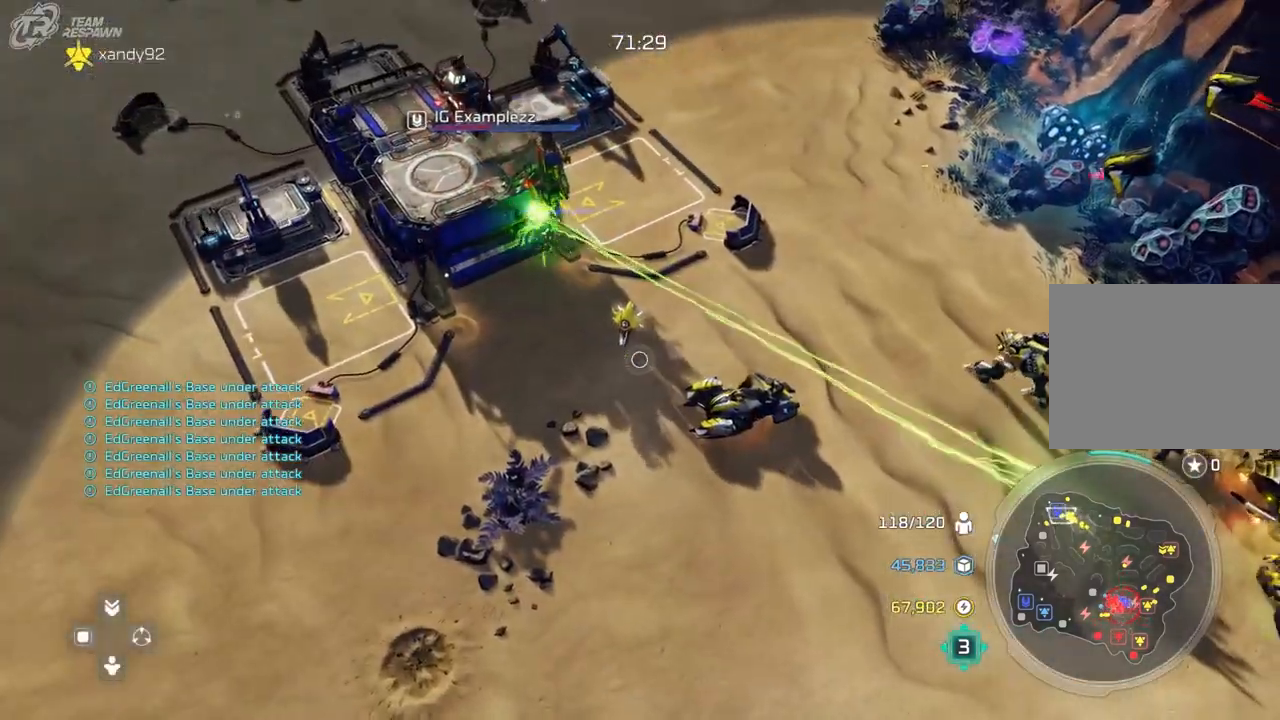
{"dt_ms": 500, "buttons": [], "left_stick": "right", "right_stick": "center", "events": [[367, "left_stick", "right"]]}
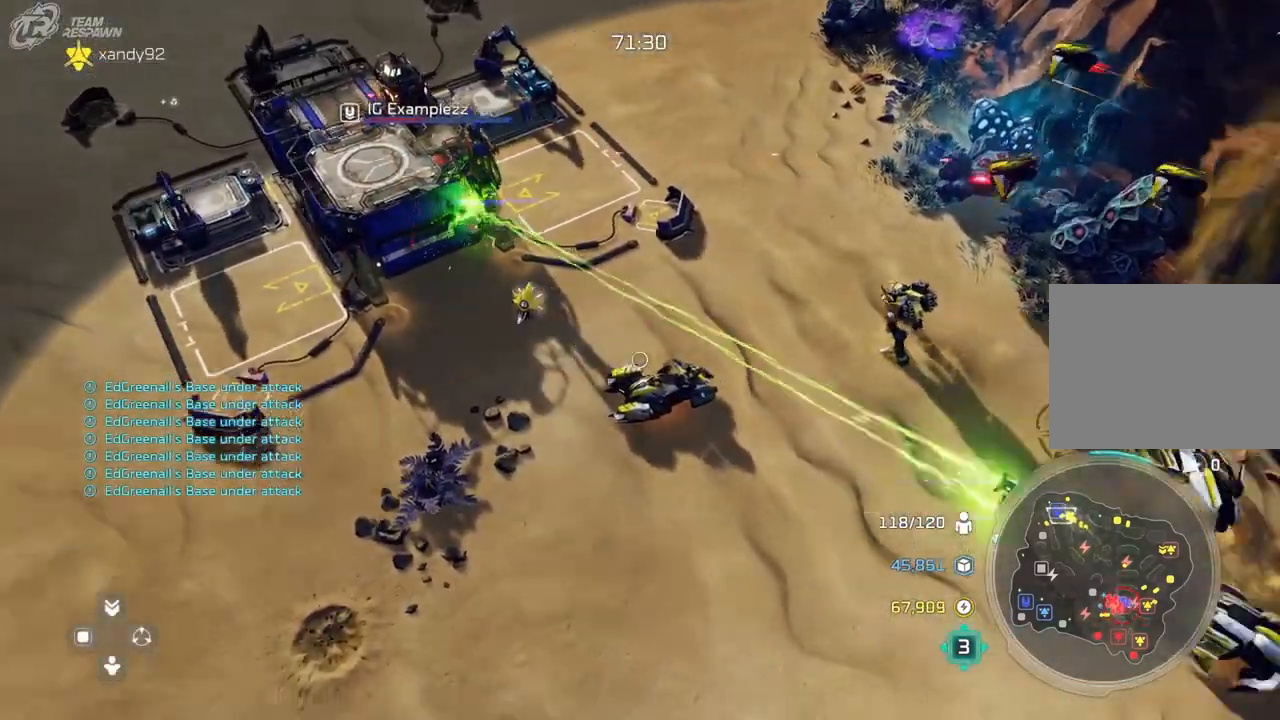
{"dt_ms": 500, "buttons": [], "left_stick": "center", "right_stick": "center", "events": [[100, "left_stick", "center"]]}
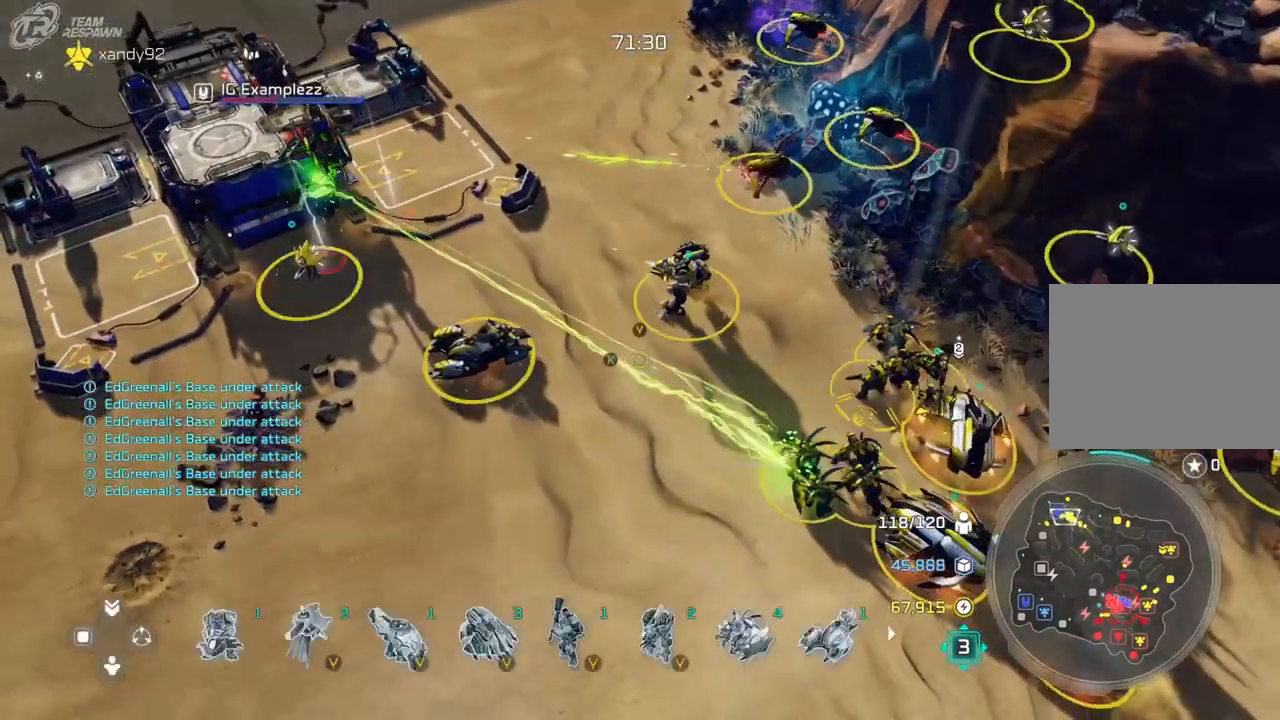
{"dt_ms": 500, "buttons": [], "left_stick": "center", "right_stick": "center", "events": [[33, "left_stick", "left"], [100, "DPAD_LEFT", "down"], [200, "DPAD_LEFT", "up"], [300, "left_stick", "center"]]}
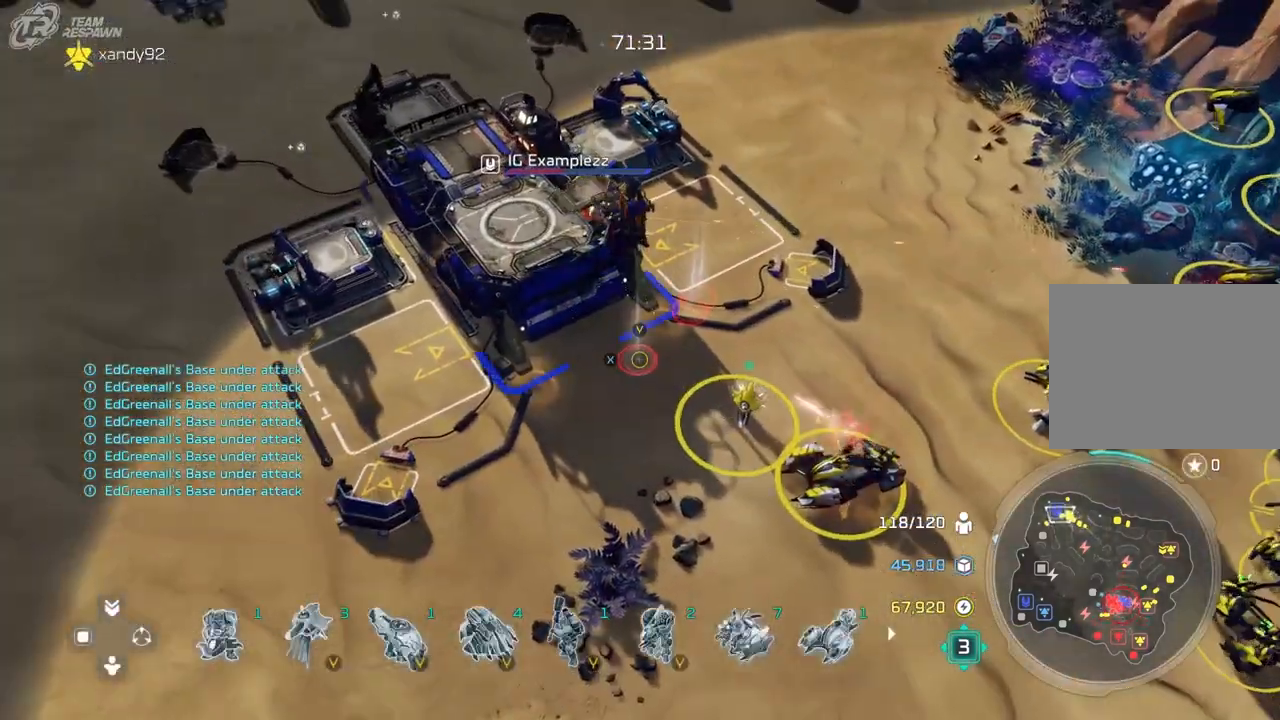
{"dt_ms": 500, "buttons": [], "left_stick": "center", "right_stick": "center", "events": [[67, "left_stick", "up-left"], [167, "left_stick", "center"]]}
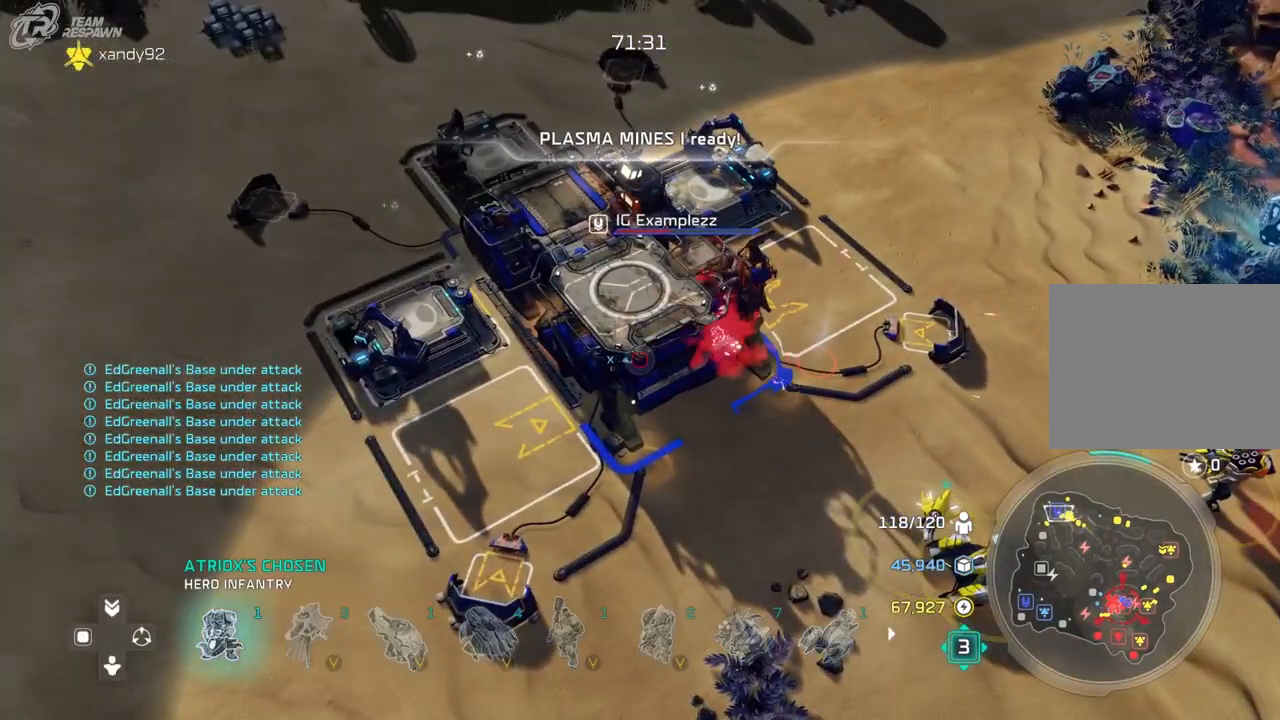
{"dt_ms": 500, "buttons": [], "left_stick": "down-right", "right_stick": "center", "events": [[267, "left_stick", "down-right"]]}
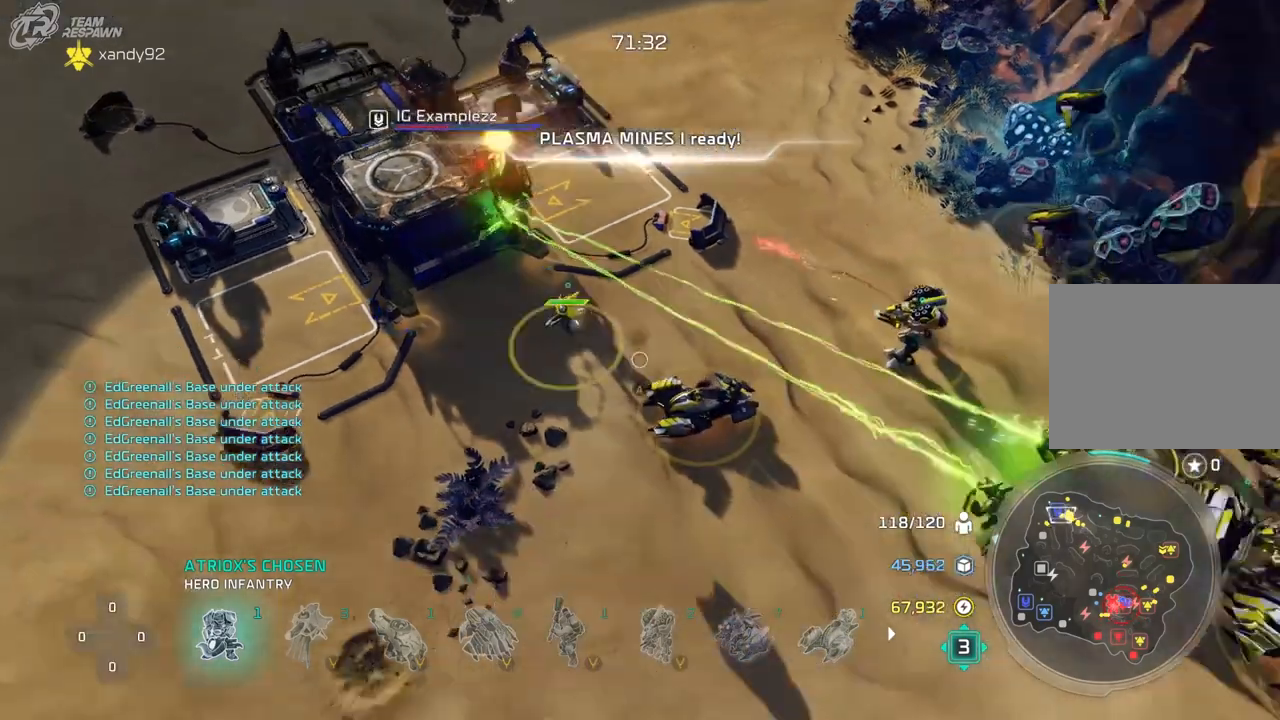
{"dt_ms": 500, "buttons": [], "left_stick": "right", "right_stick": "center", "events": [[133, "left_stick", "center"], [400, "left_stick", "right"]]}
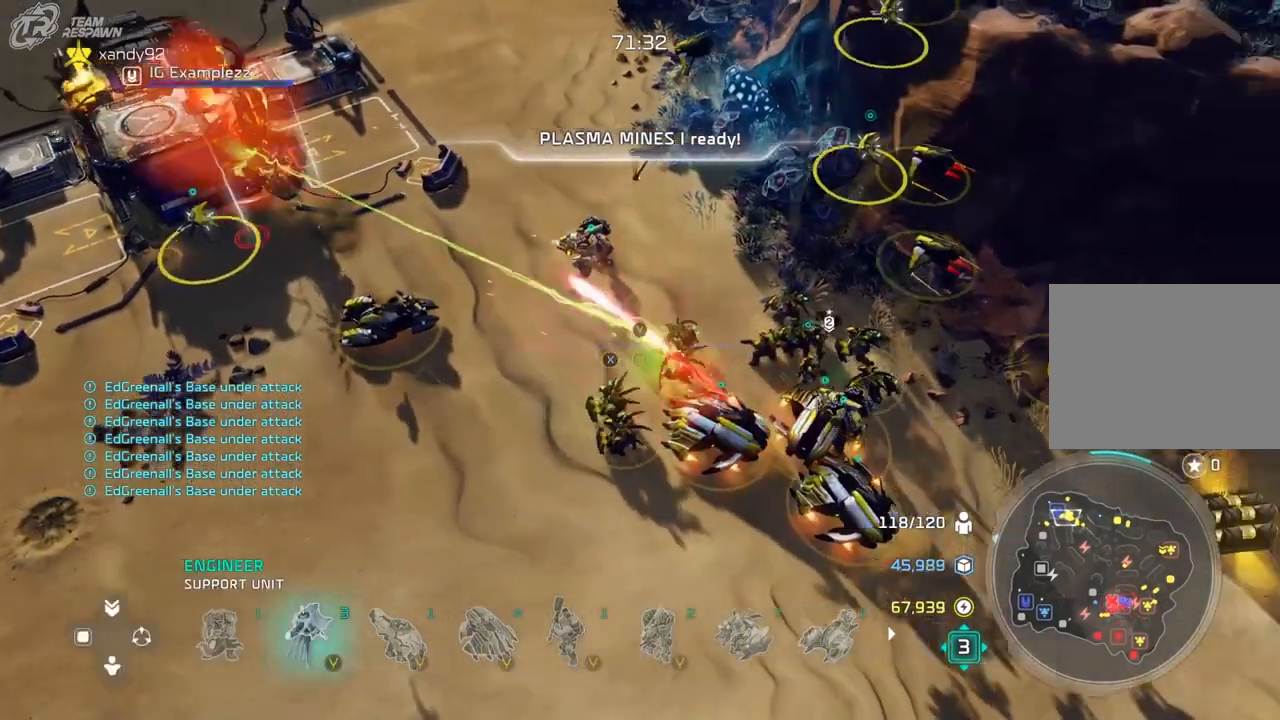
{"dt_ms": 500, "buttons": [], "left_stick": "center", "right_stick": "center", "events": [[33, "left_stick", "center"], [267, "Y", "down"], [367, "Y", "up"]]}
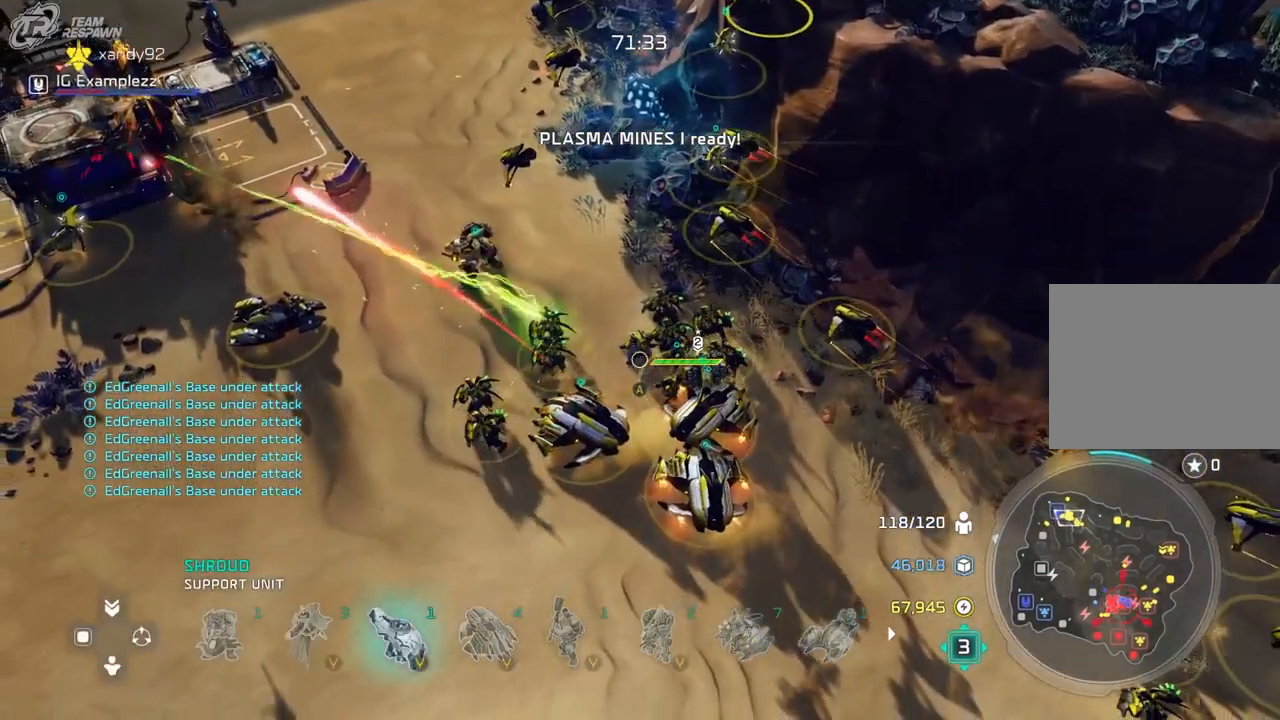
{"dt_ms": 500, "buttons": [], "left_stick": "down-right", "right_stick": "center", "events": [[500, "left_stick", "down-right"]]}
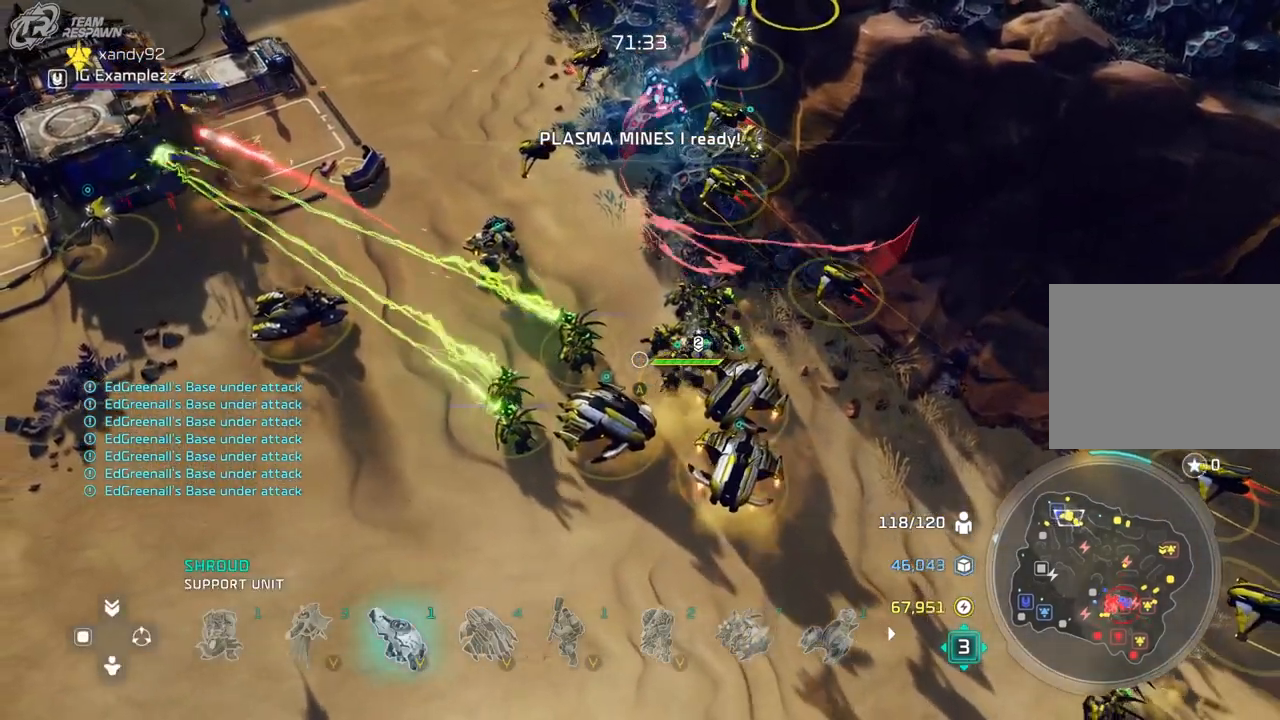
{"dt_ms": 500, "buttons": [], "left_stick": "up-left", "right_stick": "center", "events": [[133, "left_stick", "center"], [500, "left_stick", "up-left"]]}
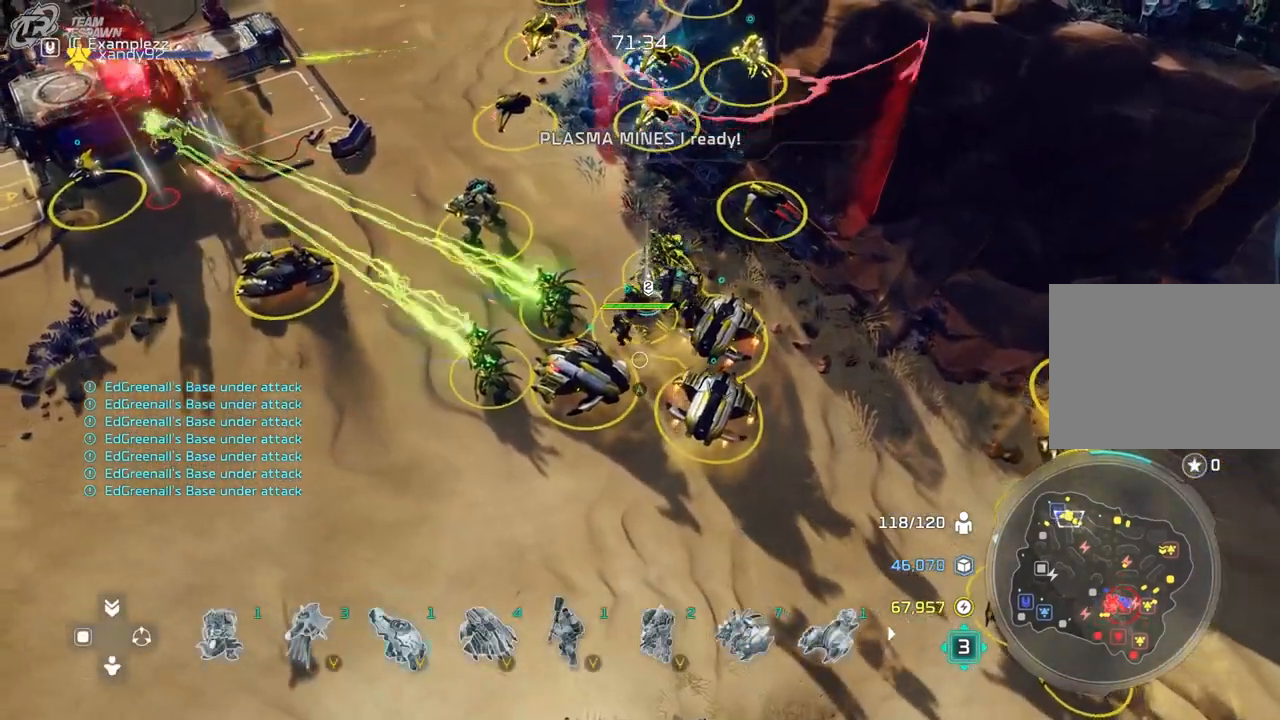
{"dt_ms": 500, "buttons": [], "left_stick": "center", "right_stick": "center", "events": [[267, "left_stick", "center"]]}
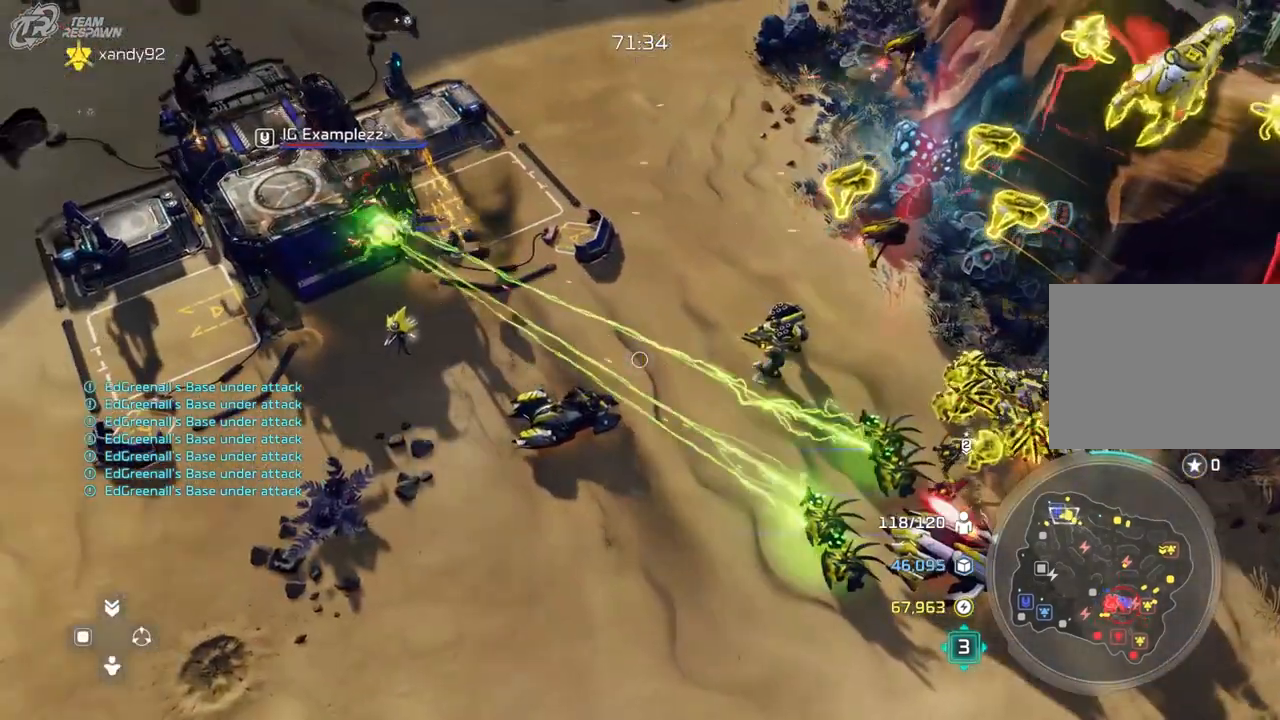
{"dt_ms": 500, "buttons": [], "left_stick": "center", "right_stick": "center", "events": []}
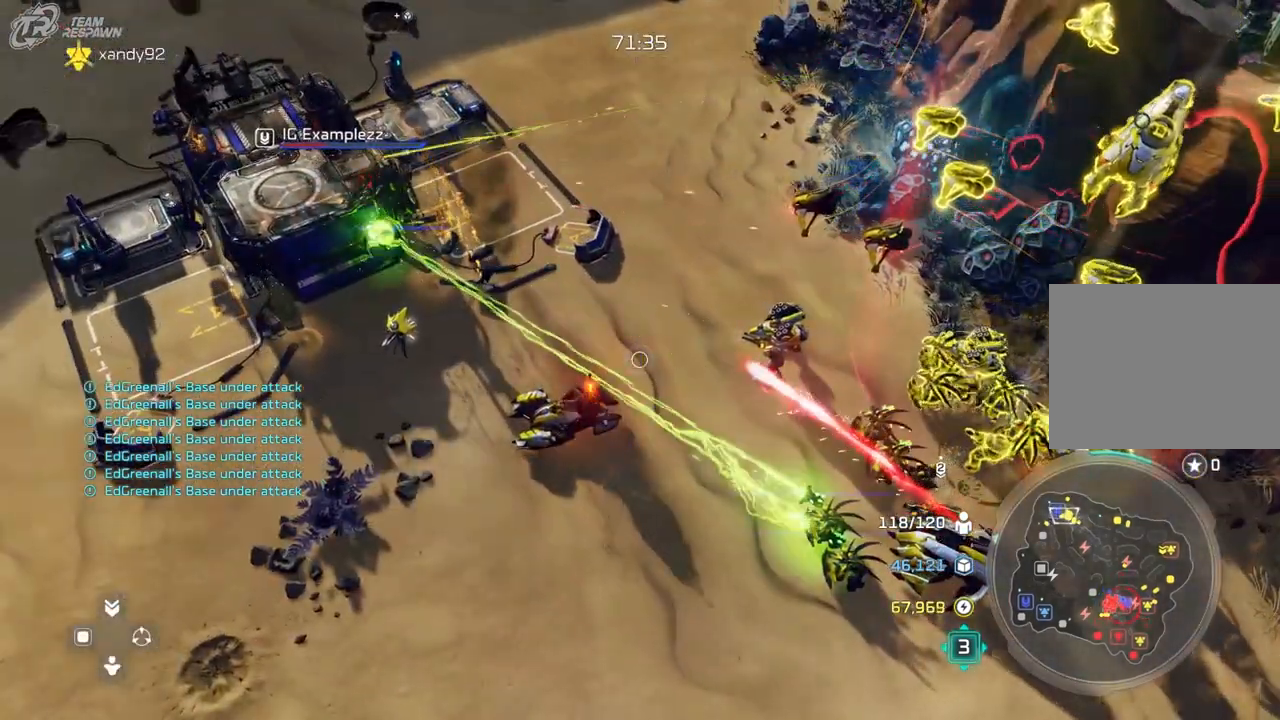
{"dt_ms": 500, "buttons": [], "left_stick": "center", "right_stick": "center", "events": []}
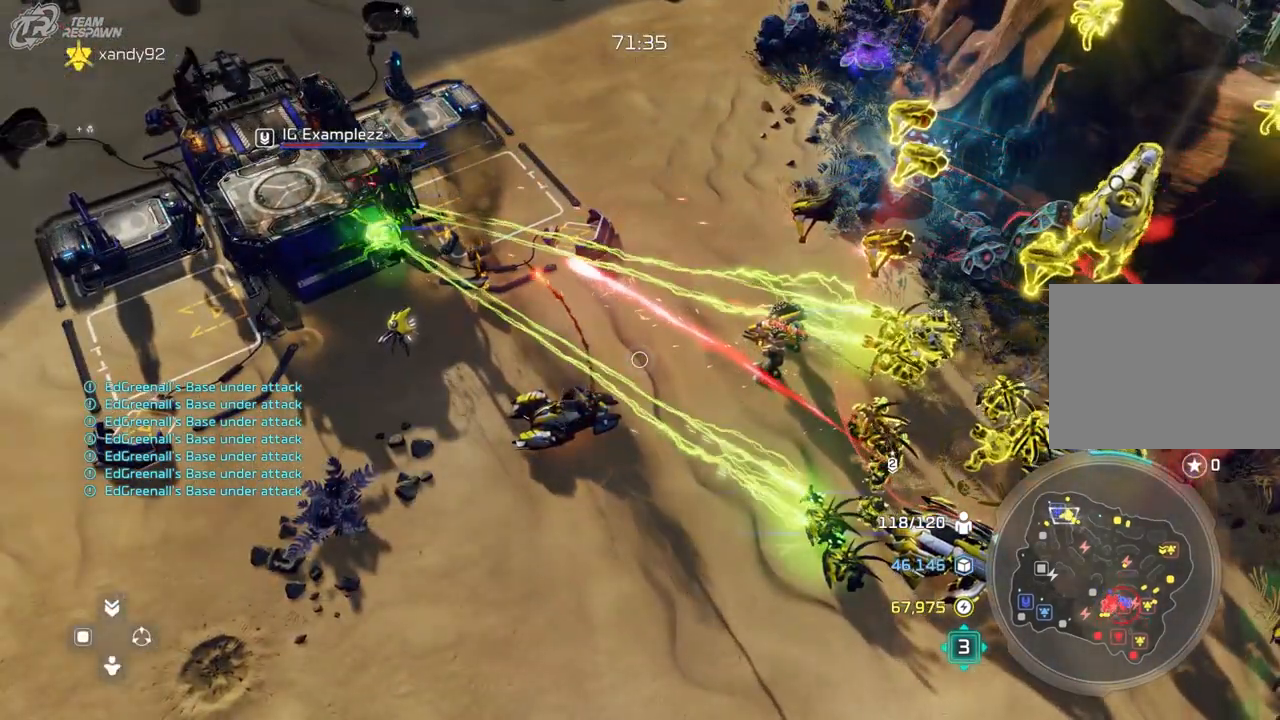
{"dt_ms": 500, "buttons": [], "left_stick": "center", "right_stick": "center", "events": []}
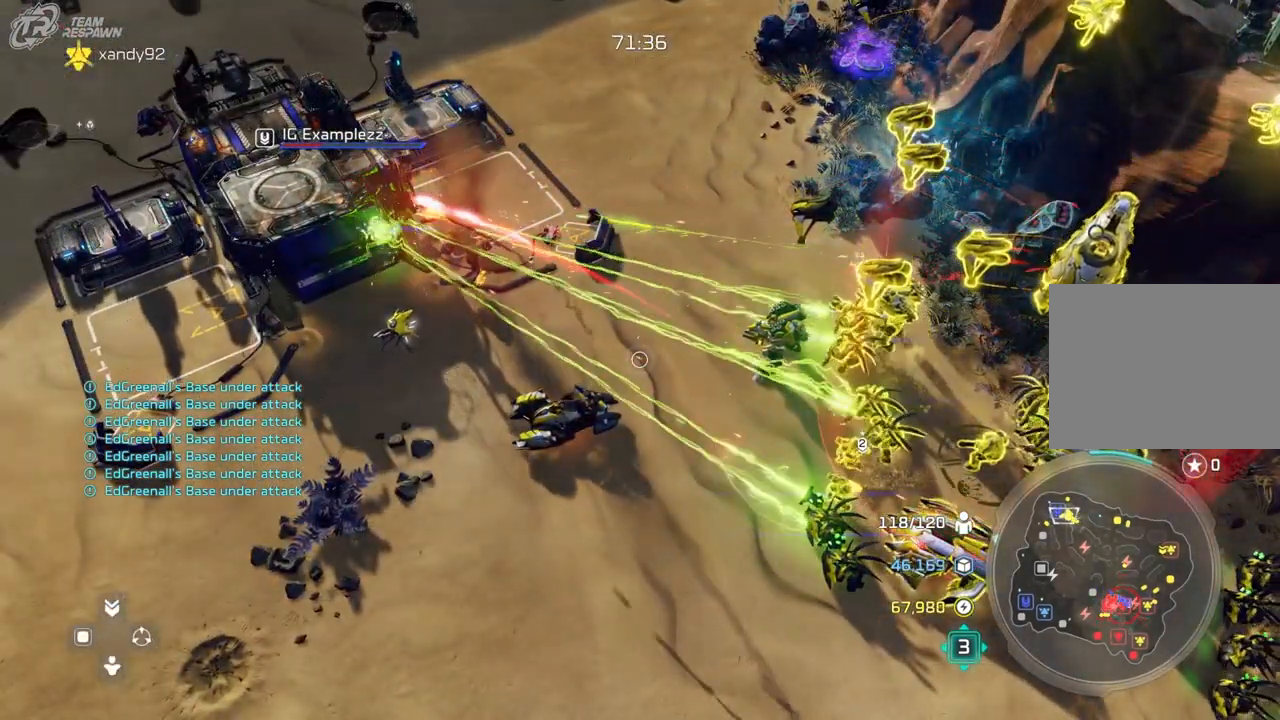
{"dt_ms": 500, "buttons": [], "left_stick": "center", "right_stick": "center", "events": []}
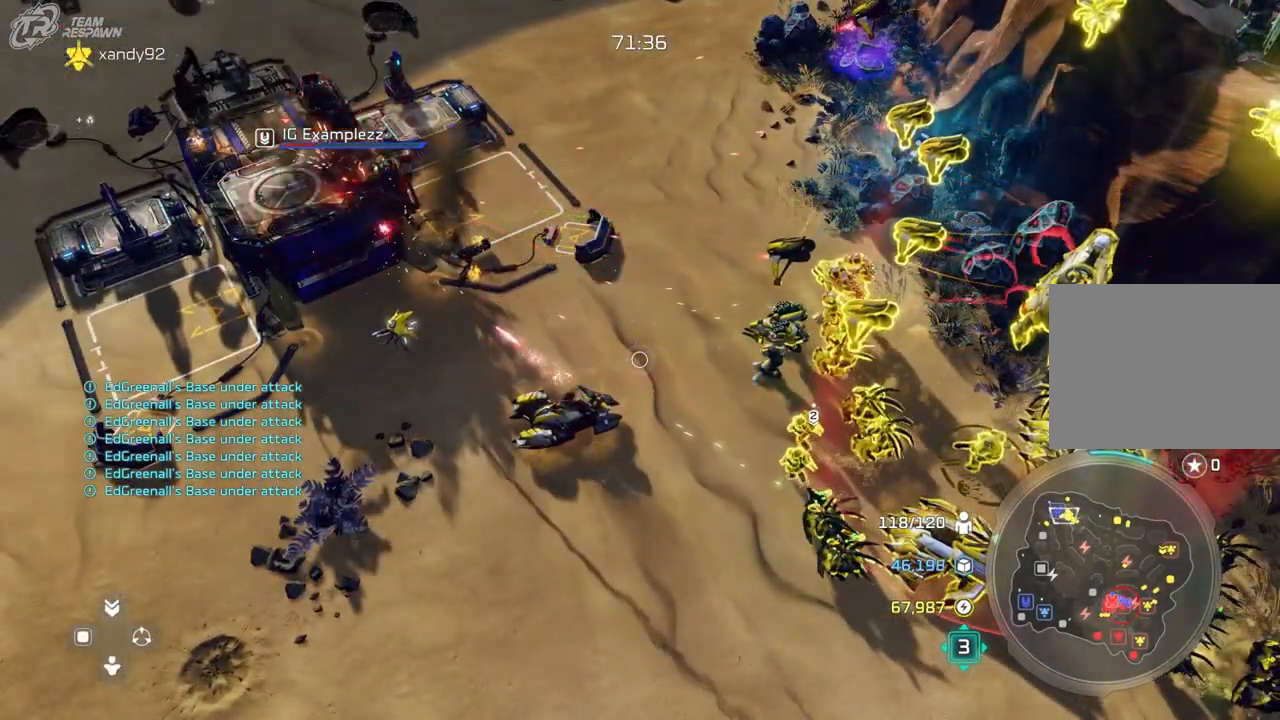
{"dt_ms": 500, "buttons": [], "left_stick": "center", "right_stick": "center", "events": []}